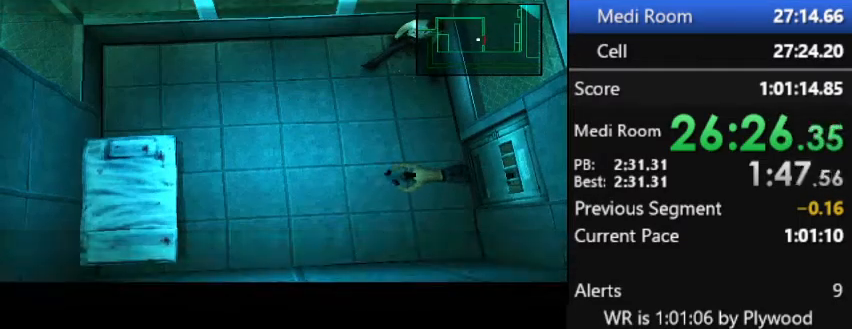
Gameplay with a controller (PlayStation layout); each line is a JSON object with the inputs held at the frame after it. "button_events" lists button changes between this image and that frame as [ms after this image, input, new state], when the widget could be followed in between (sticks are given only as held states). Not read: L3 R3 left_stick.
{"buttons": [], "right_stick": "center", "button_events": []}
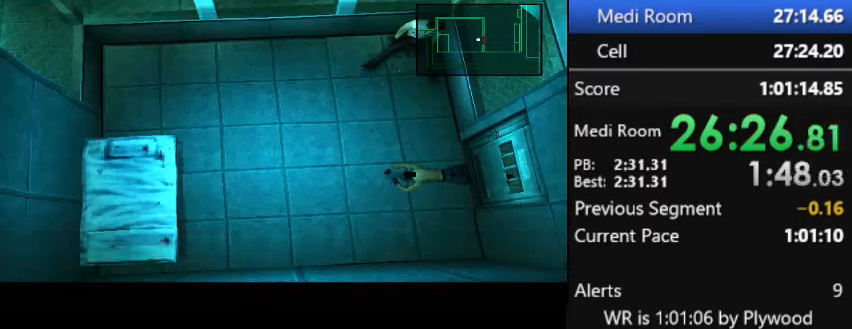
{"buttons": [], "right_stick": "center", "button_events": [[33, "DPAD_RIGHT", "down"], [267, "DPAD_RIGHT", "up"]]}
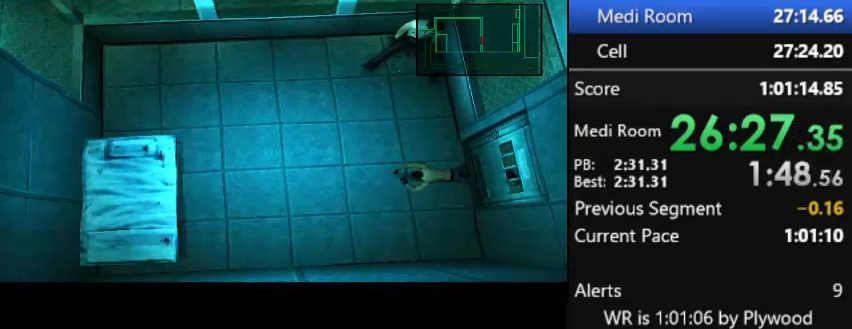
{"buttons": ["DPAD_RIGHT"], "right_stick": "center"}
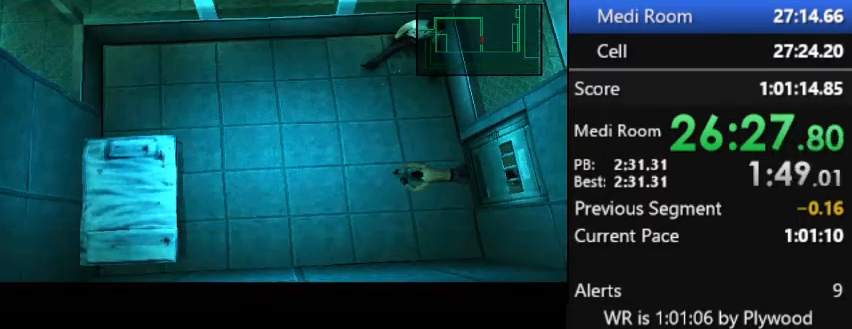
{"buttons": [], "right_stick": "center"}
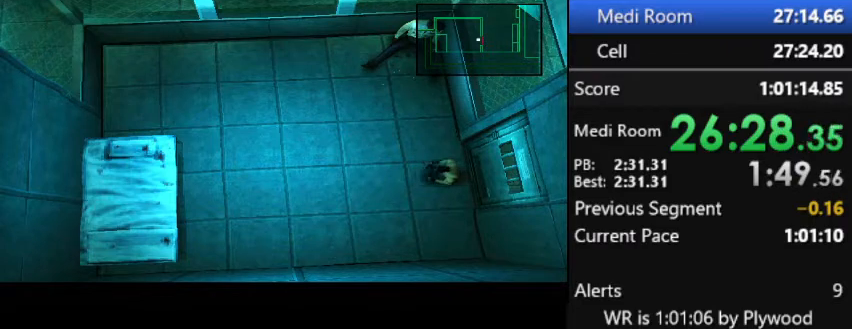
{"buttons": ["DPAD_RIGHT"], "right_stick": "center", "button_events": [[267, "DPAD_RIGHT", "down"]]}
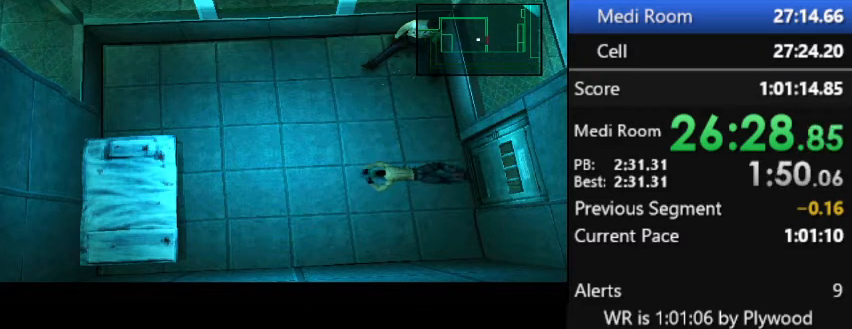
{"buttons": ["DPAD_RIGHT"], "right_stick": "center", "button_events": []}
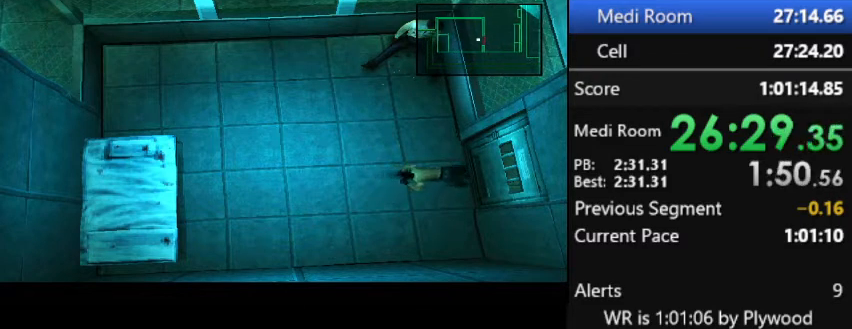
{"buttons": [], "right_stick": "center", "button_events": [[233, "DPAD_RIGHT", "up"]]}
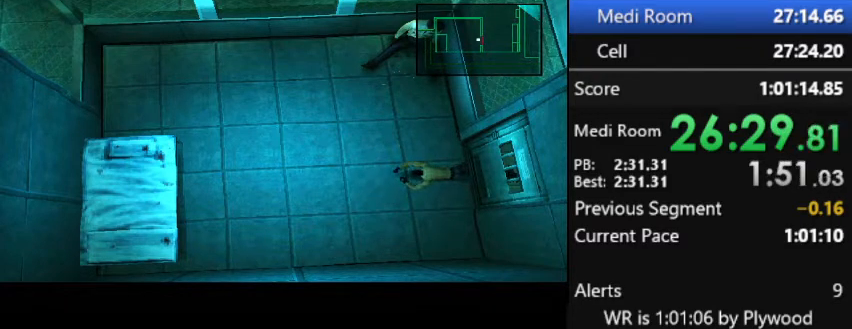
{"buttons": [], "right_stick": "center", "button_events": []}
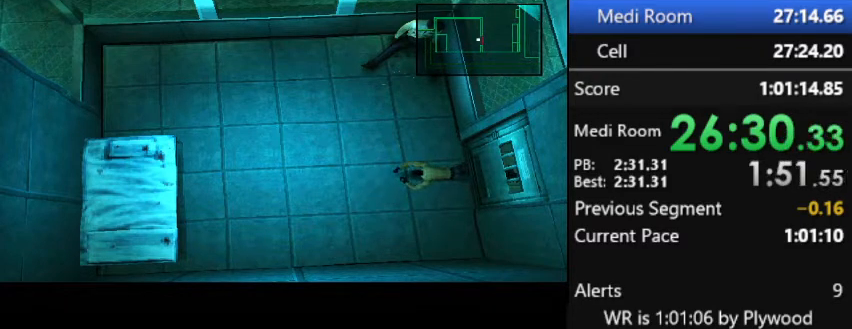
{"buttons": ["L2"], "right_stick": "center", "button_events": [[200, "L2", "down"], [400, "DPAD_UP", "down"], [467, "DPAD_UP", "up"]]}
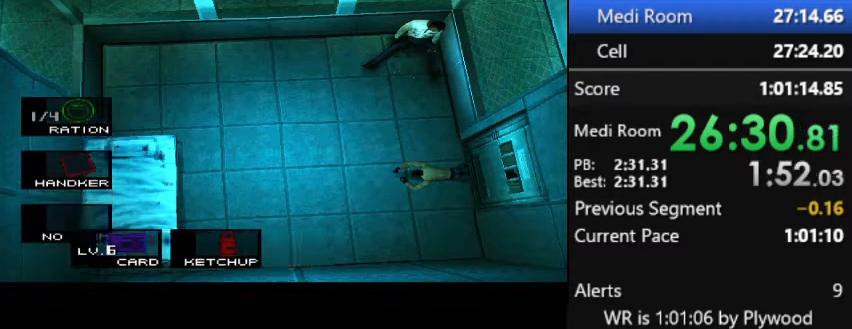
{"buttons": [], "right_stick": "center", "button_events": [[100, "DPAD_UP", "down"], [167, "DPAD_UP", "up"], [333, "L2", "up"], [400, "CIRCLE", "down"], [500, "CIRCLE", "up"]]}
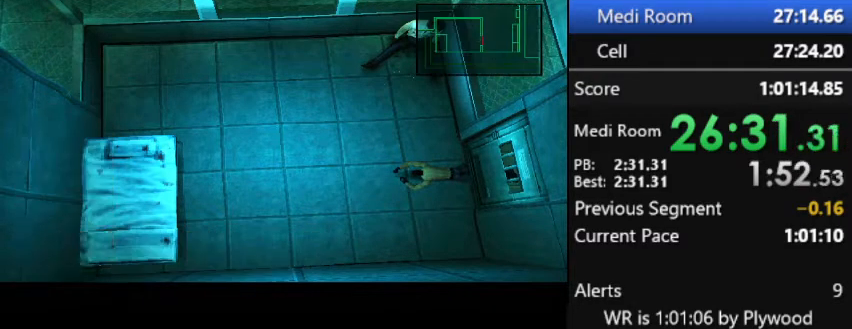
{"buttons": [], "right_stick": "center", "button_events": [[167, "CIRCLE", "down"], [267, "CIRCLE", "up"]]}
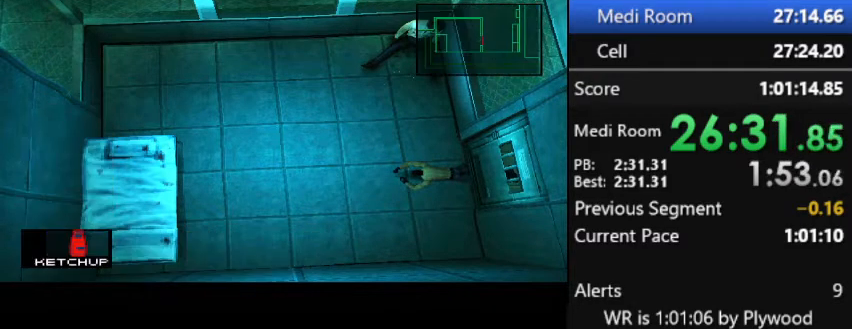
{"buttons": [], "right_stick": "center", "button_events": []}
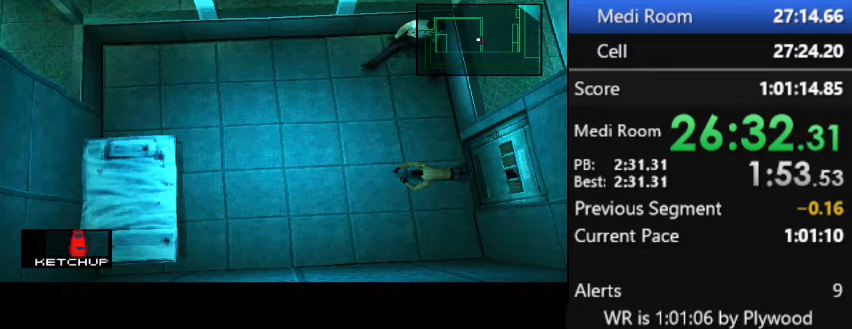
{"buttons": [], "right_stick": "center", "button_events": []}
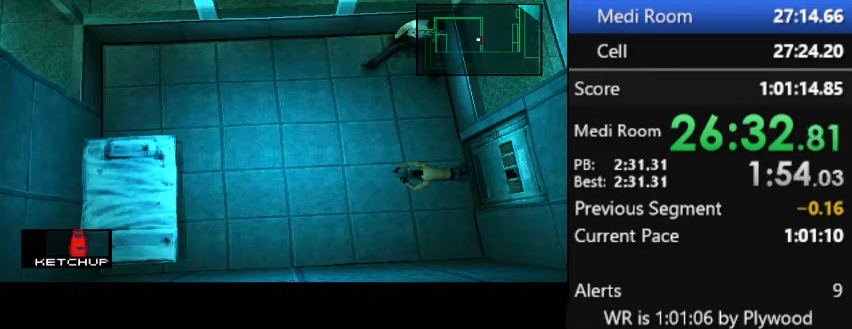
{"buttons": [], "right_stick": "center", "button_events": []}
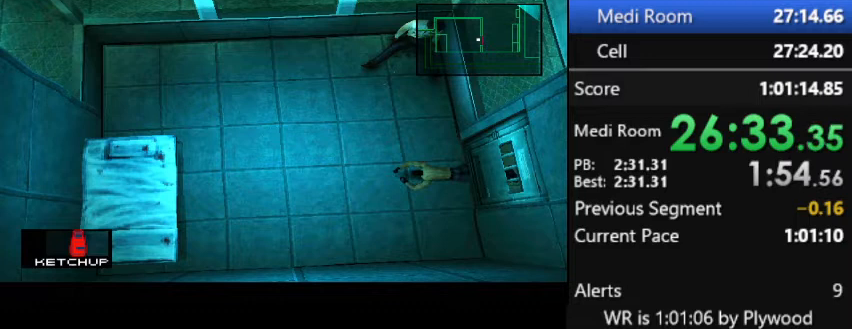
{"buttons": [], "right_stick": "center", "button_events": []}
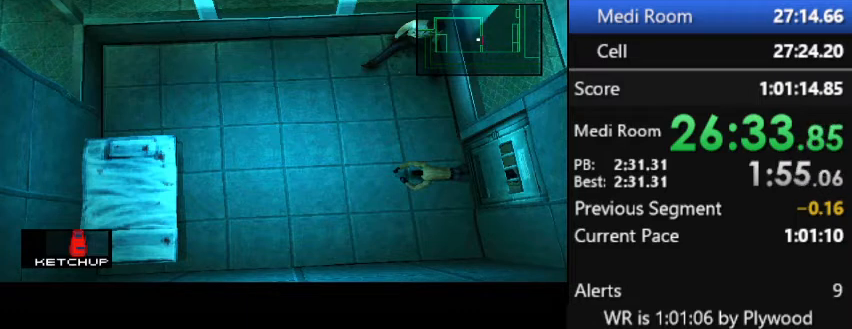
{"buttons": [], "right_stick": "center", "button_events": []}
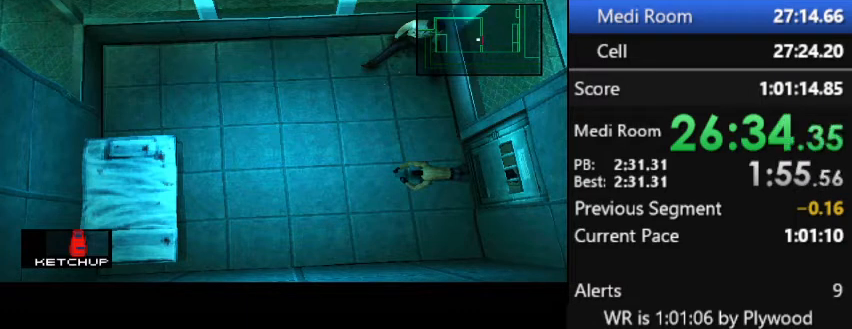
{"buttons": [], "right_stick": "center", "button_events": []}
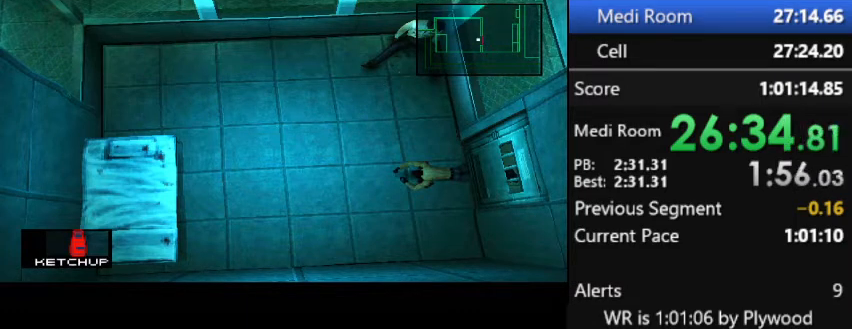
{"buttons": ["L2"], "right_stick": "center", "button_events": [[367, "L2", "down"]]}
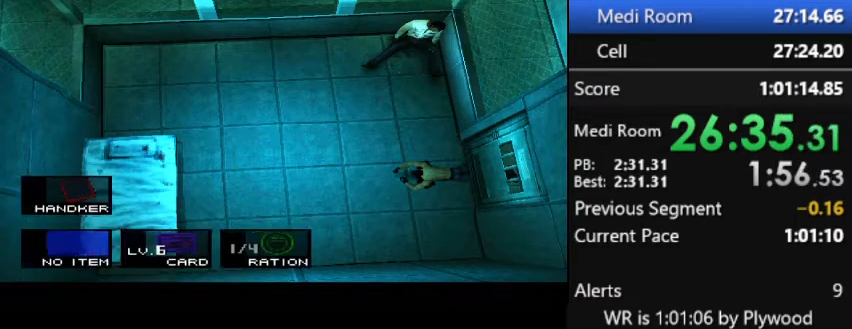
{"buttons": [], "right_stick": "center", "button_events": [[33, "DPAD_UP", "down"], [133, "DPAD_UP", "up"], [200, "L2", "up"]]}